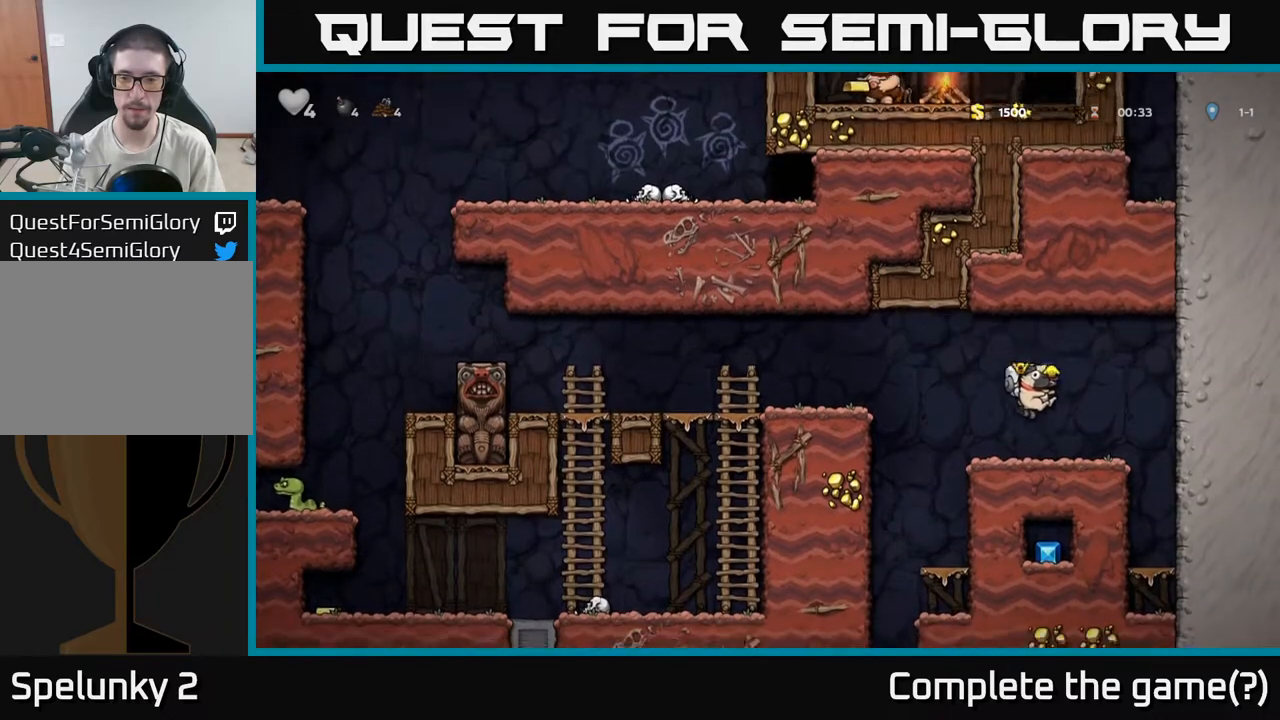
Gameplay with a controller (Xbox layout); each line is a JSON object with the inputs held at the frame after it. "events" lists button and stick changes between this image and that frame as [ms after this image, input, new state], when the widget could be followed in between.
{"buttons": [], "left_stick": "left", "right_stick": "center", "events": [[33, "left_stick", "left"], [133, "A", "down"], [317, "A", "up"]]}
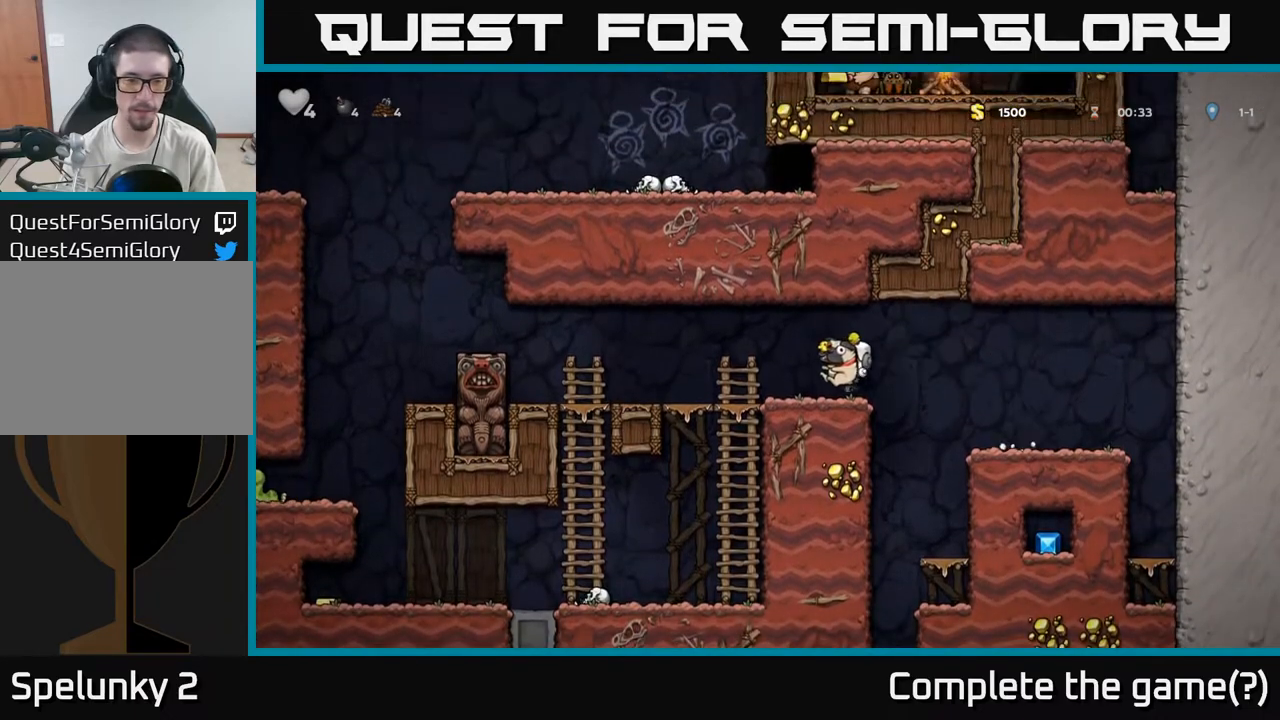
{"buttons": ["A"], "left_stick": "left", "right_stick": "center", "events": [[483, "A", "down"]]}
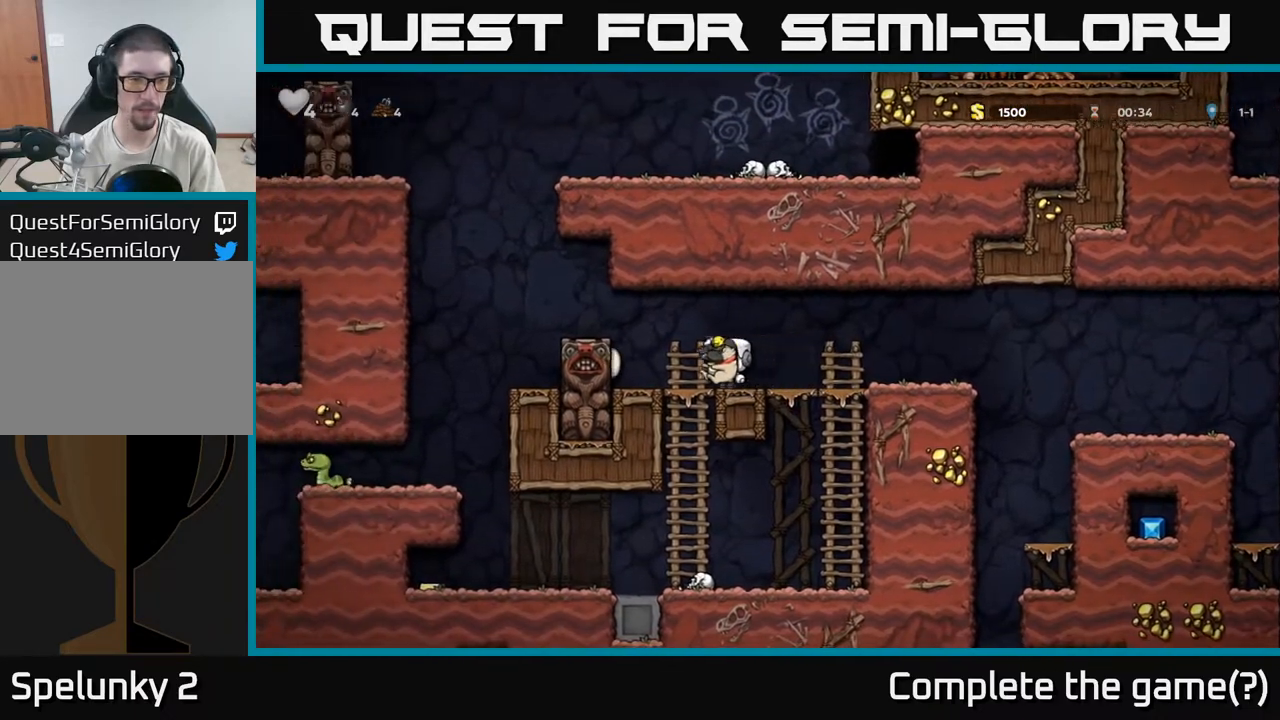
{"buttons": [], "left_stick": "left", "right_stick": "center", "events": [[183, "A", "up"]]}
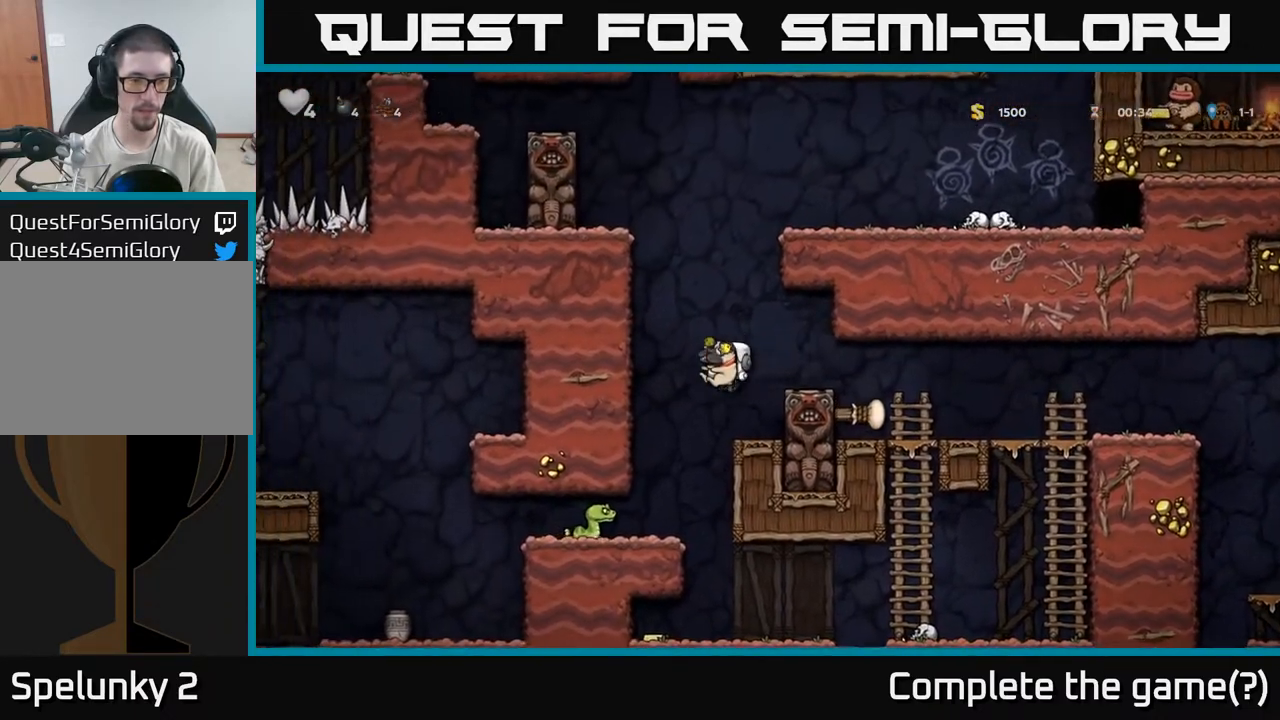
{"buttons": [], "left_stick": "center", "right_stick": "center", "events": [[300, "left_stick", "center"]]}
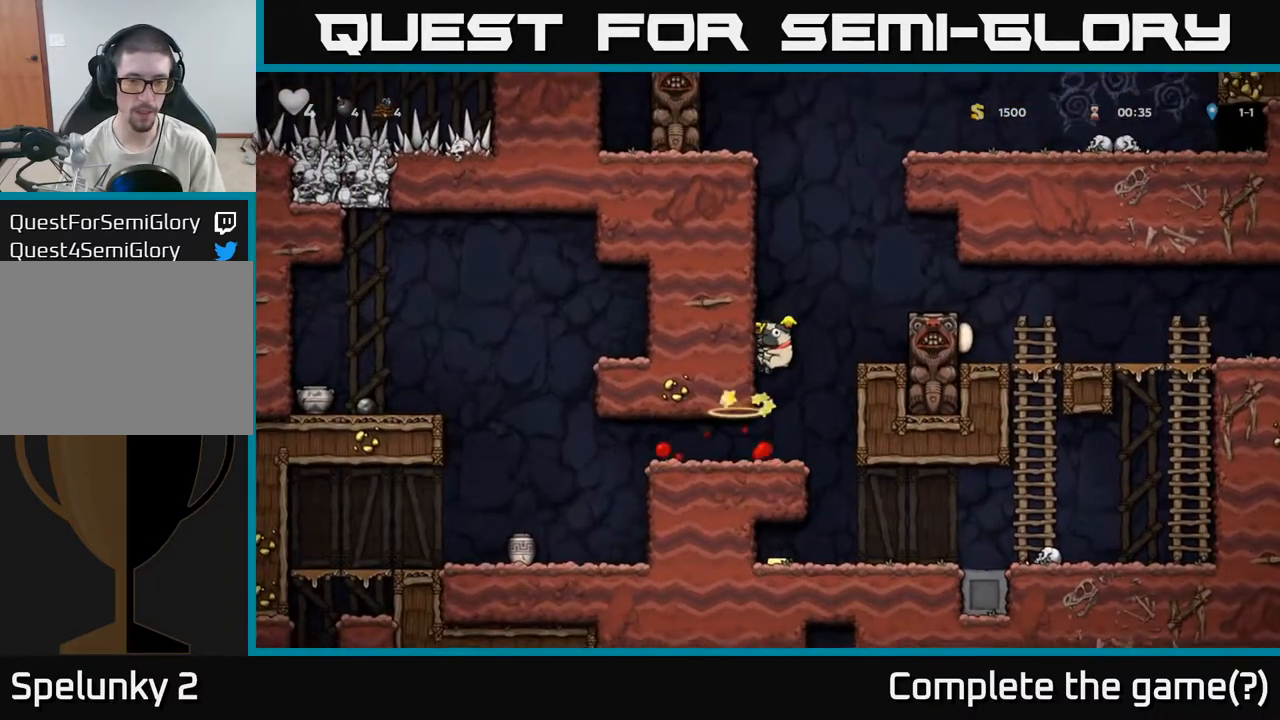
{"buttons": [], "left_stick": "left", "right_stick": "center", "events": [[333, "left_stick", "left"]]}
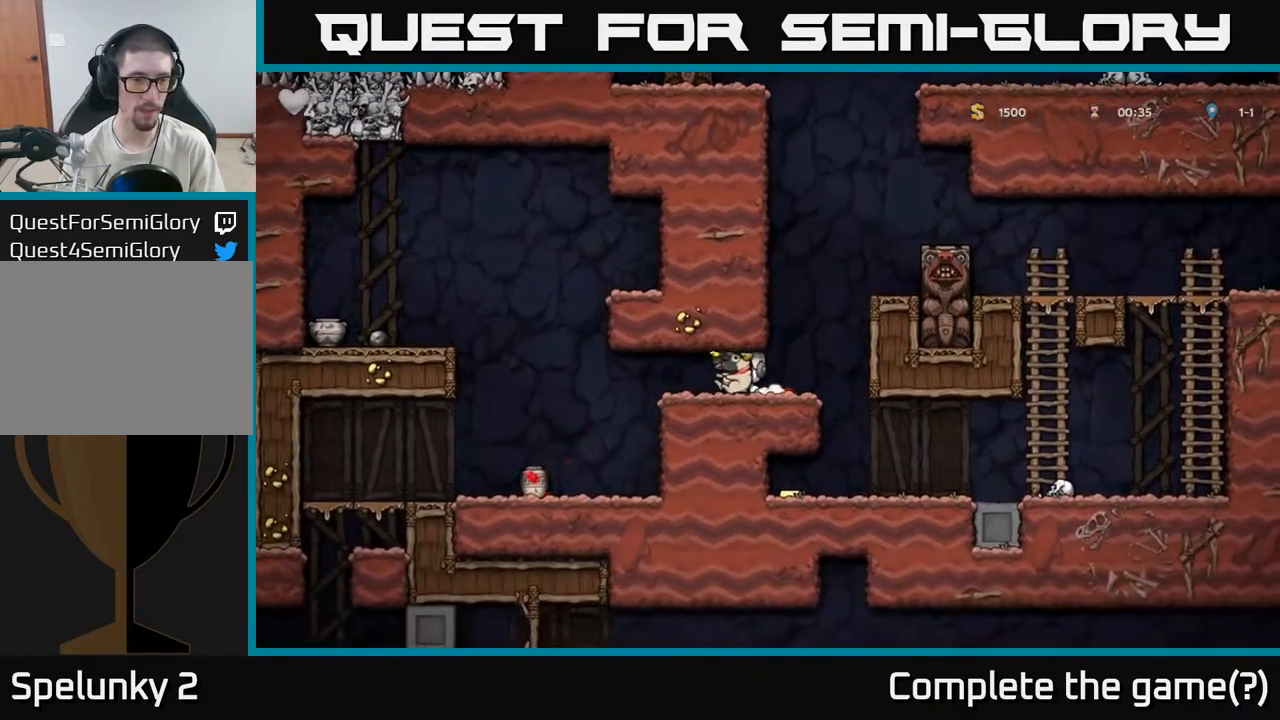
{"buttons": ["A"], "left_stick": "left", "right_stick": "center", "events": [[200, "A", "down"]]}
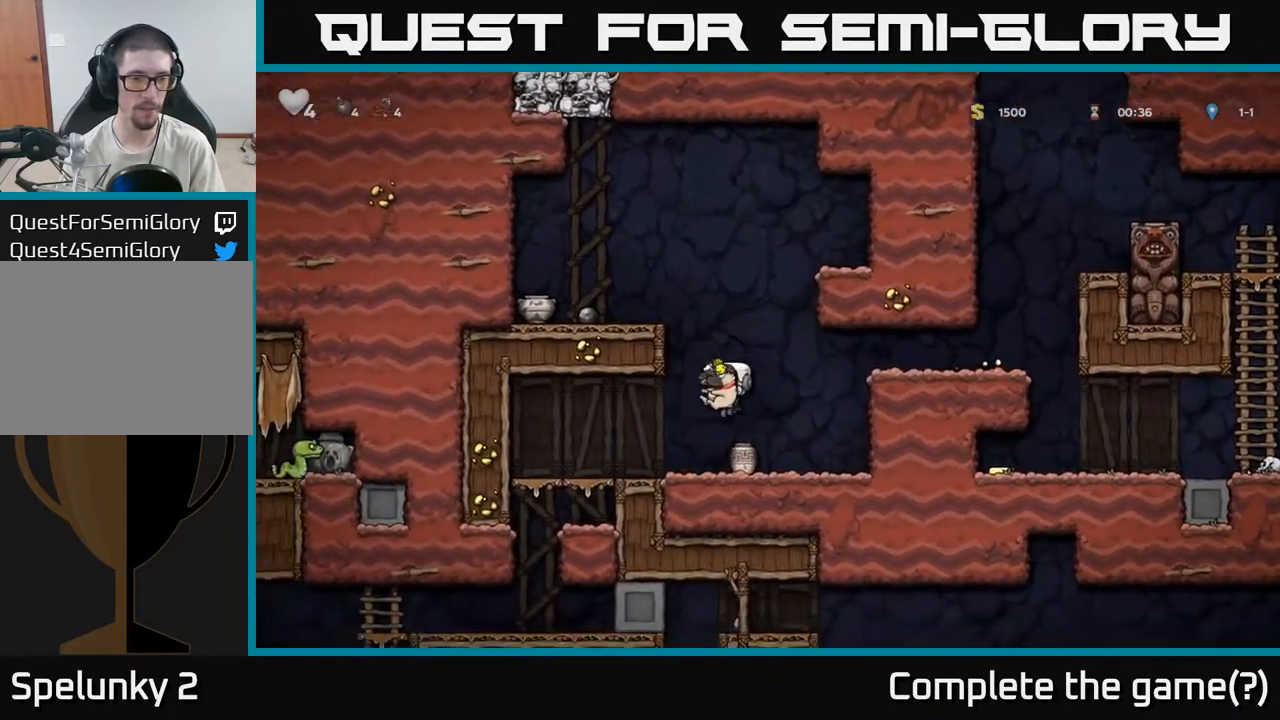
{"buttons": [], "left_stick": "center", "right_stick": "center", "events": [[50, "left_stick", "right"], [67, "A", "up"], [367, "left_stick", "center"]]}
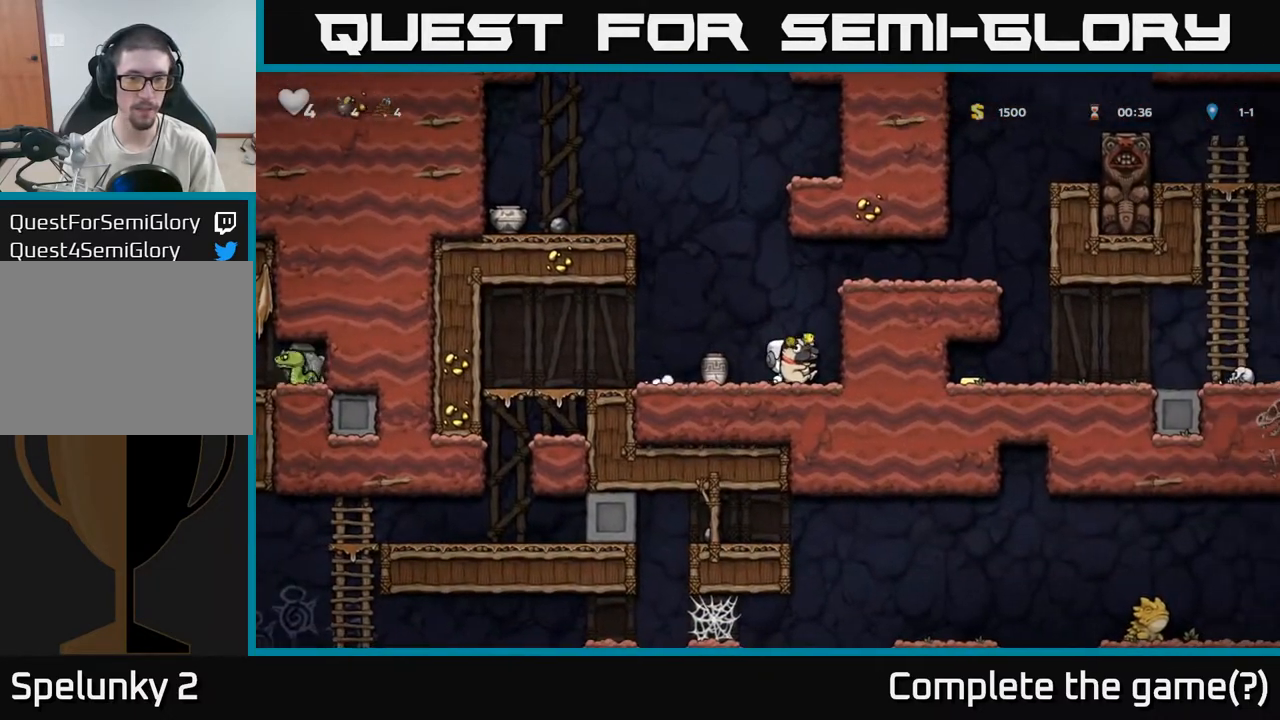
{"buttons": [], "left_stick": "center", "right_stick": "center", "events": [[83, "left_stick", "left"], [167, "X", "down"], [200, "left_stick", "center"], [267, "X", "up"]]}
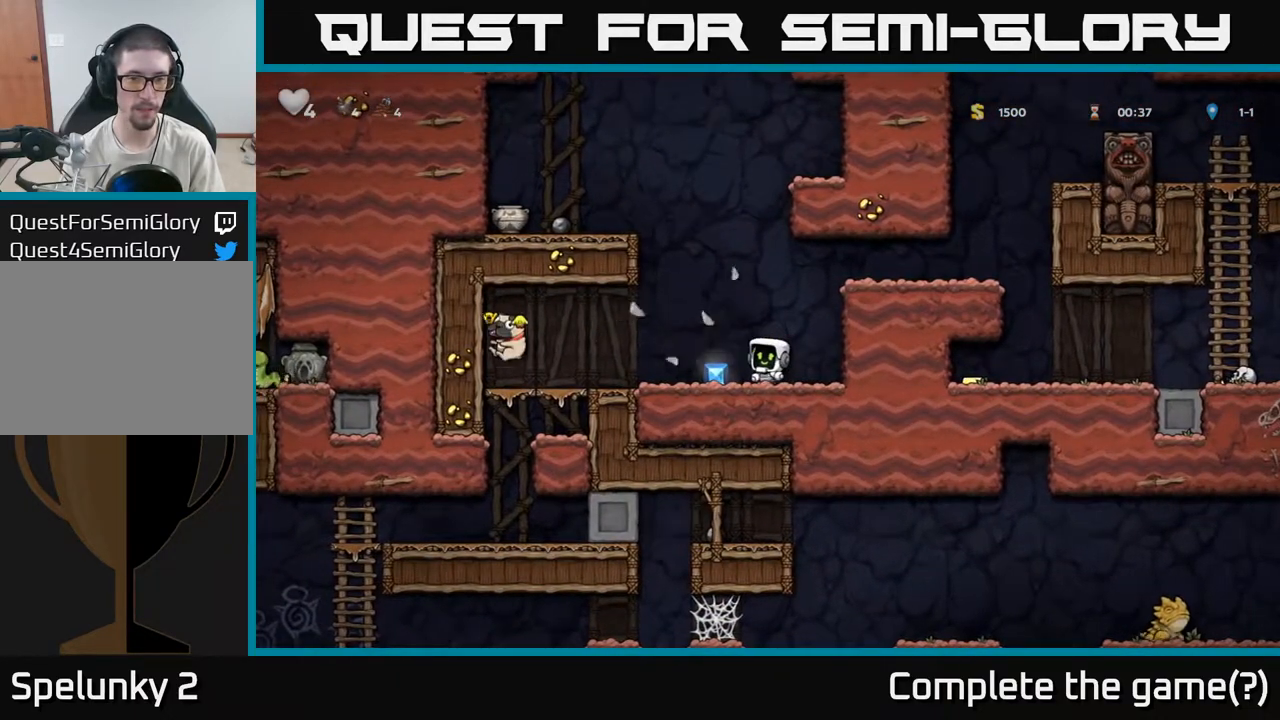
{"buttons": [], "left_stick": "left", "right_stick": "center", "events": [[100, "left_stick", "left"]]}
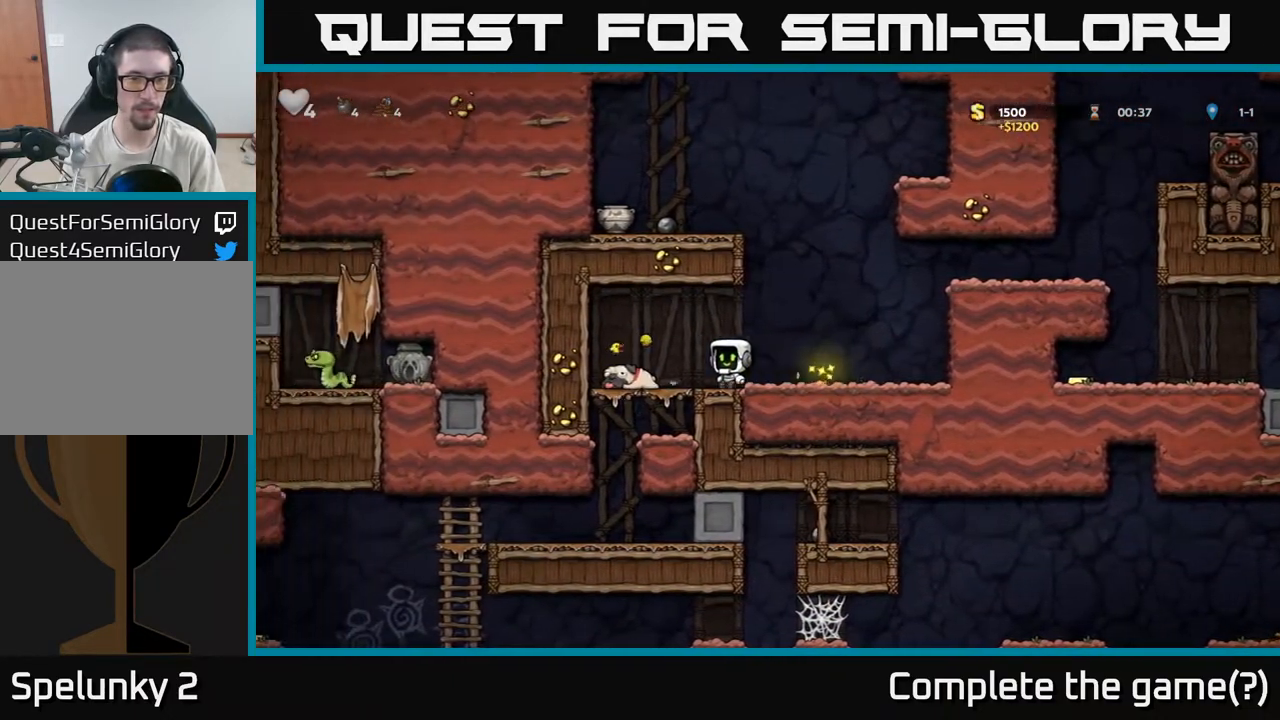
{"buttons": [], "left_stick": "left", "right_stick": "center", "events": [[217, "X", "down"], [267, "left_stick", "down"], [300, "X", "up"], [333, "left_stick", "left"]]}
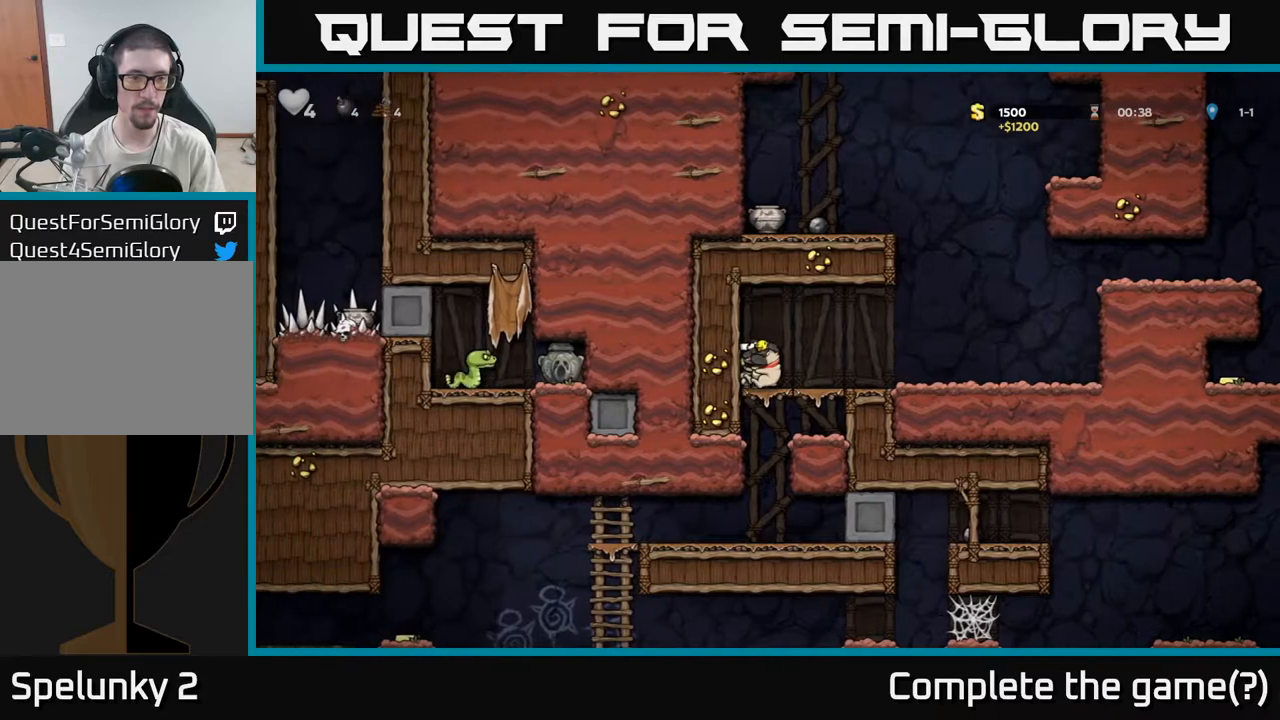
{"buttons": [], "left_stick": "down", "right_stick": "center", "events": [[17, "left_stick", "down"]]}
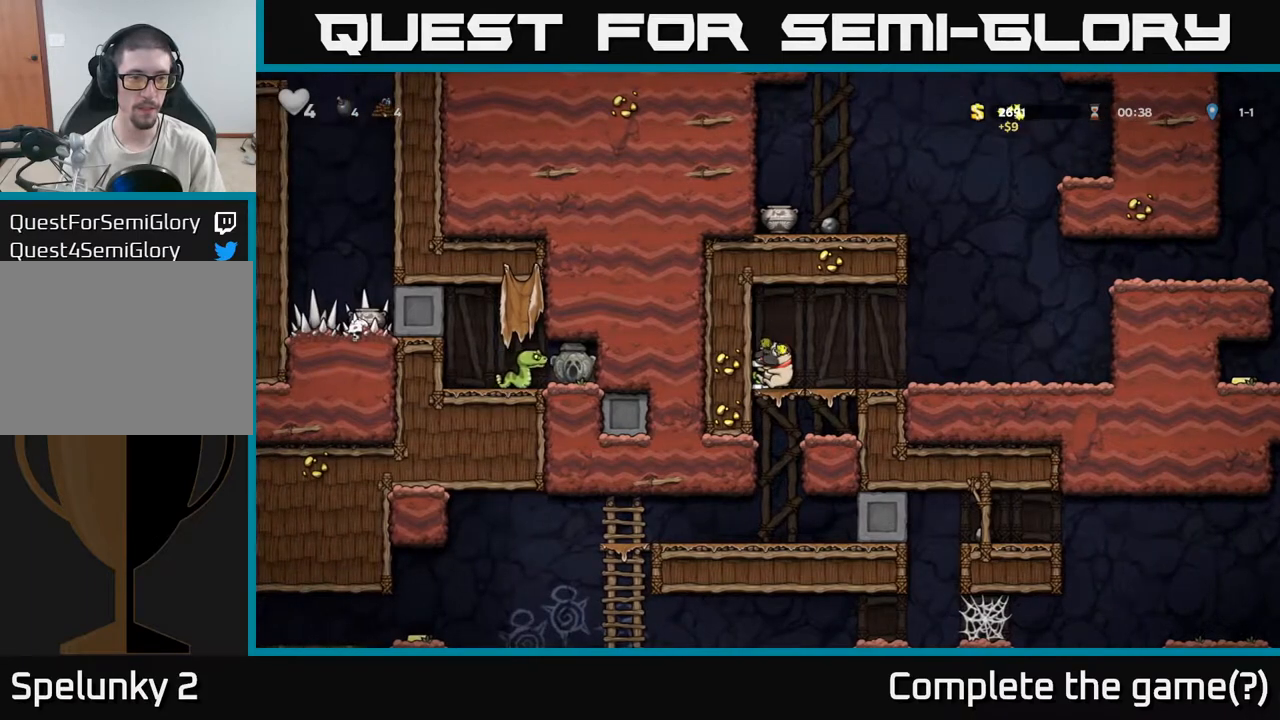
{"buttons": [], "left_stick": "down", "right_stick": "center", "events": []}
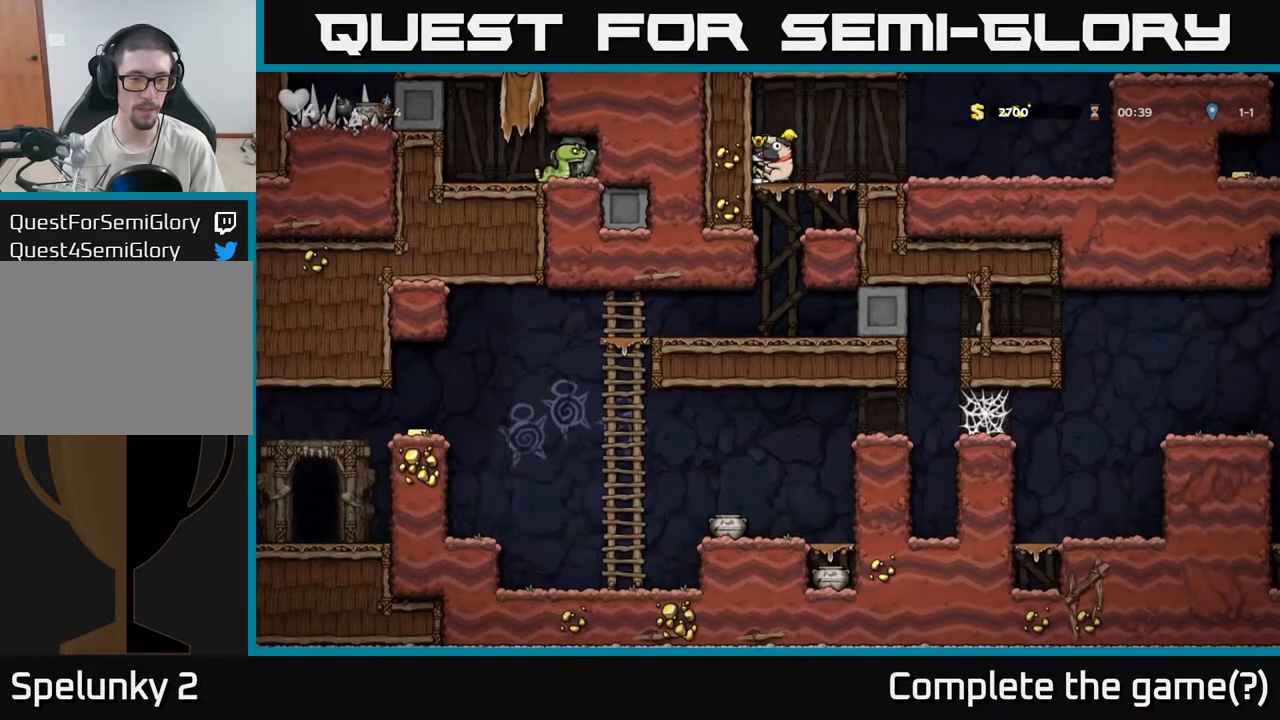
{"buttons": ["A"], "left_stick": "down", "right_stick": "center", "events": [[500, "A", "down"]]}
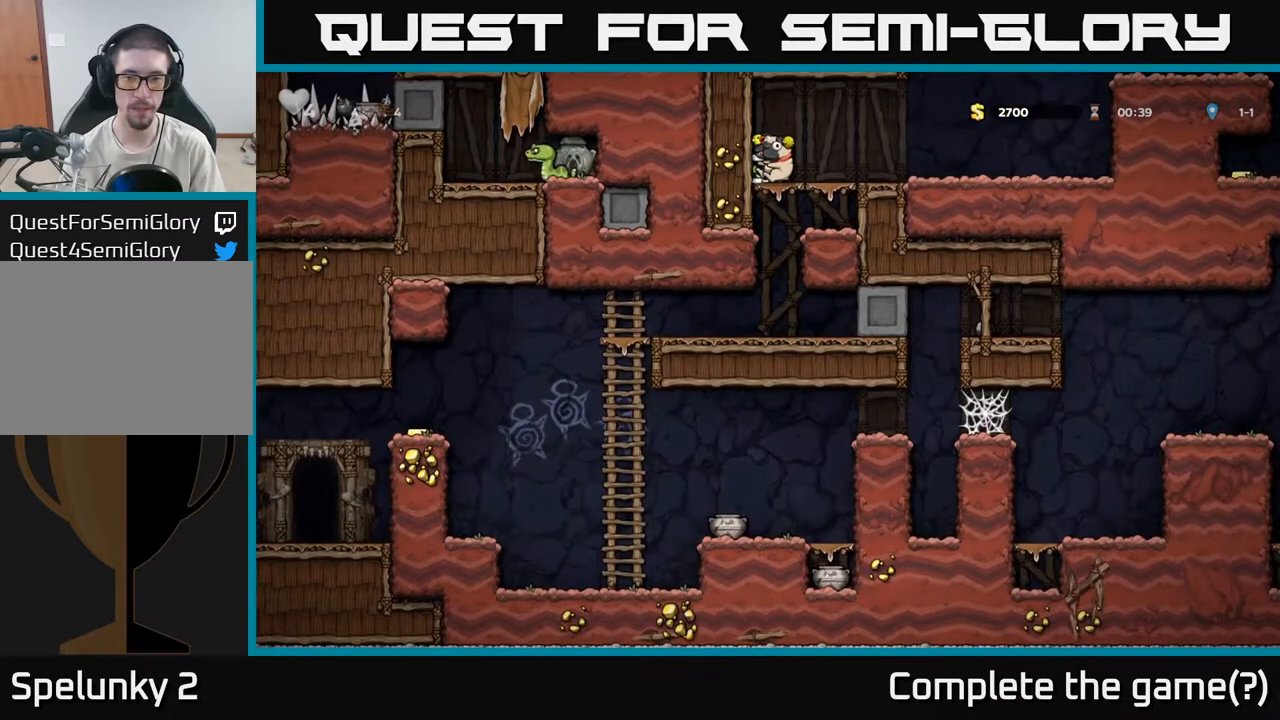
{"buttons": [], "left_stick": "left", "right_stick": "center", "events": [[117, "A", "up"], [233, "left_stick", "center"], [433, "left_stick", "left"]]}
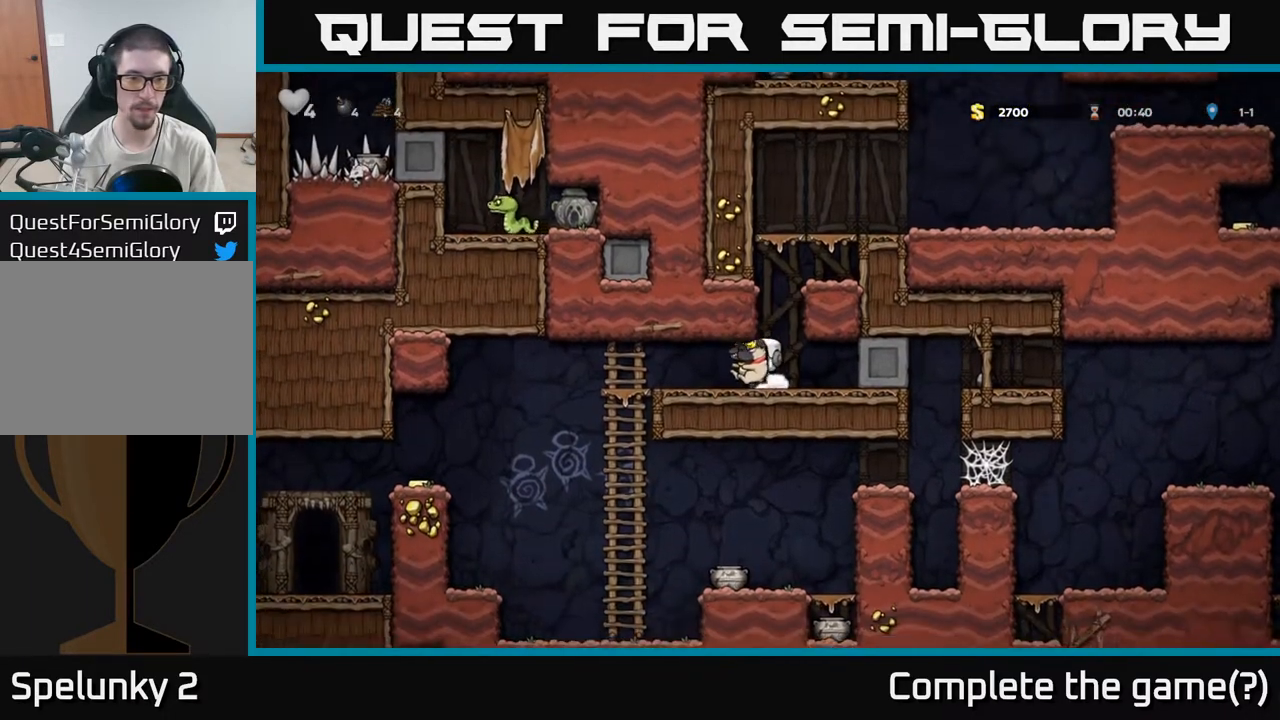
{"buttons": [], "left_stick": "left", "right_stick": "center", "events": [[83, "left_stick", "center"], [167, "left_stick", "left"]]}
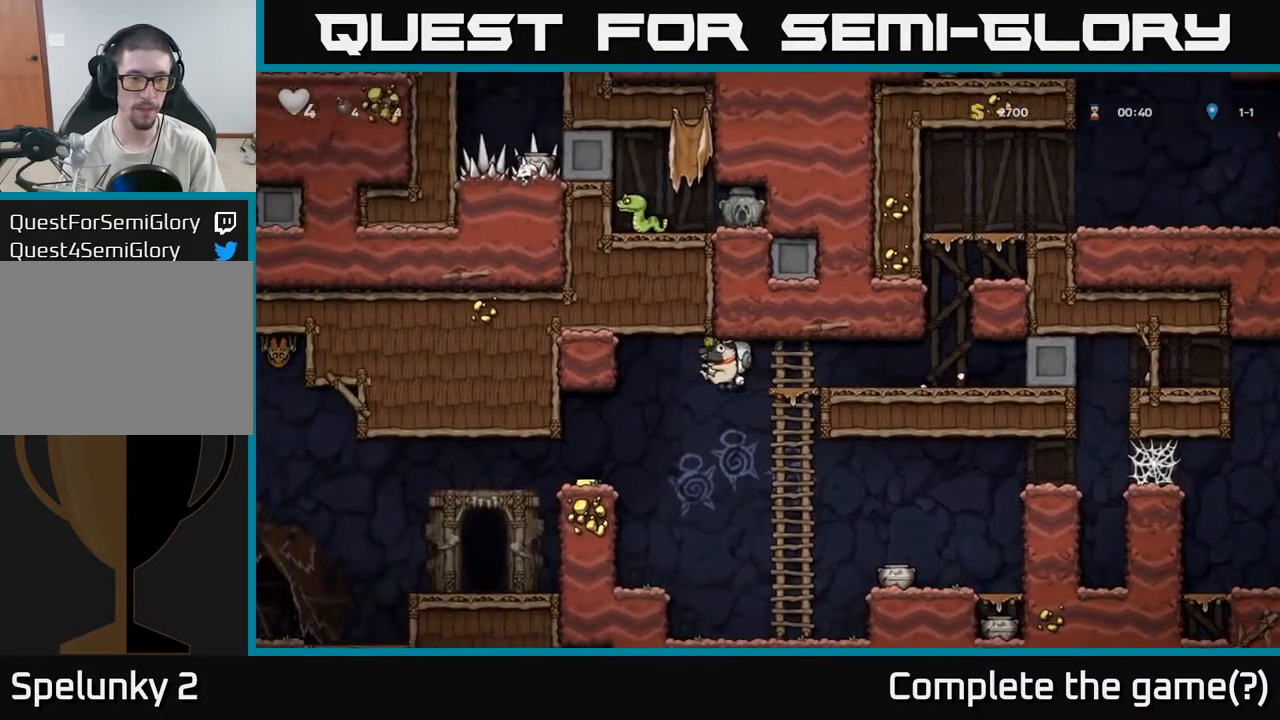
{"buttons": [], "left_stick": "center", "right_stick": "center", "events": [[333, "left_stick", "center"]]}